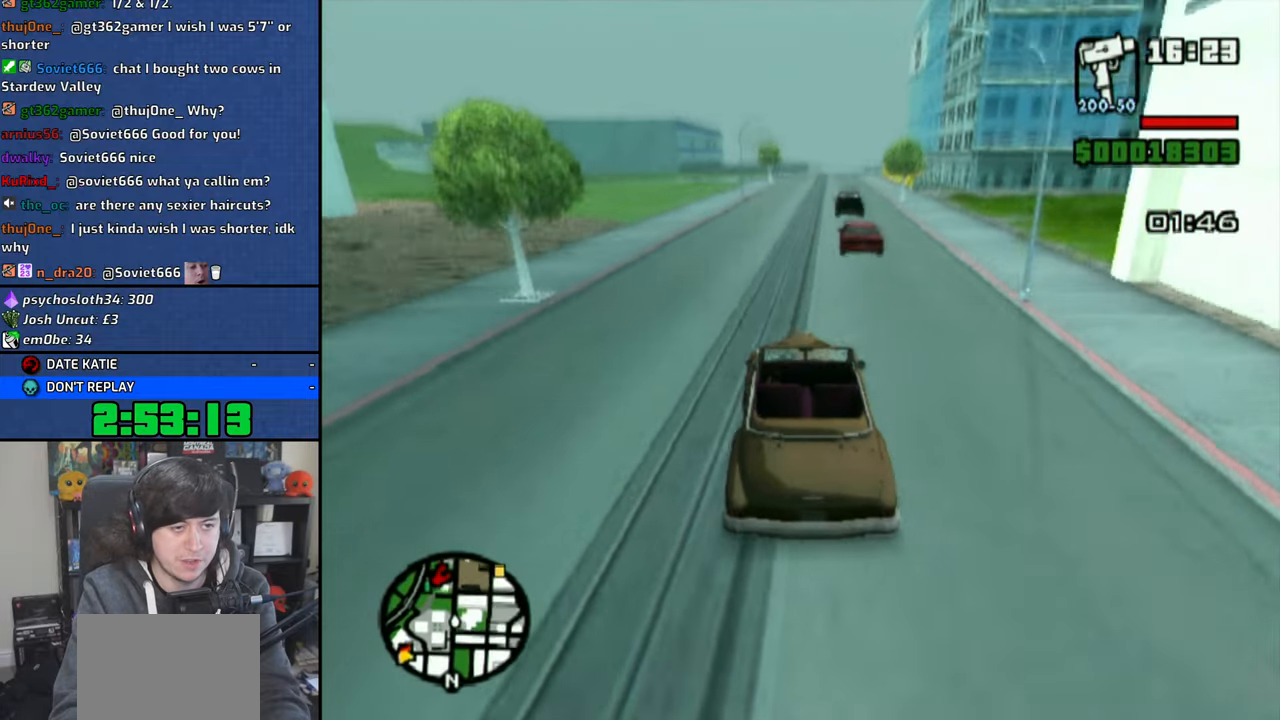
Gameplay with a controller (PlayStation layout); each line is a JSON object with the inputs held at the frame after it. "events" lists button and stick changes between this image and that frame as [ms after this image, input, new state], when the widget could be followed in between.
{"buttons": ["CROSS"], "left_stick": "center", "right_stick": "down", "events": [[16, "left_stick", "center"]]}
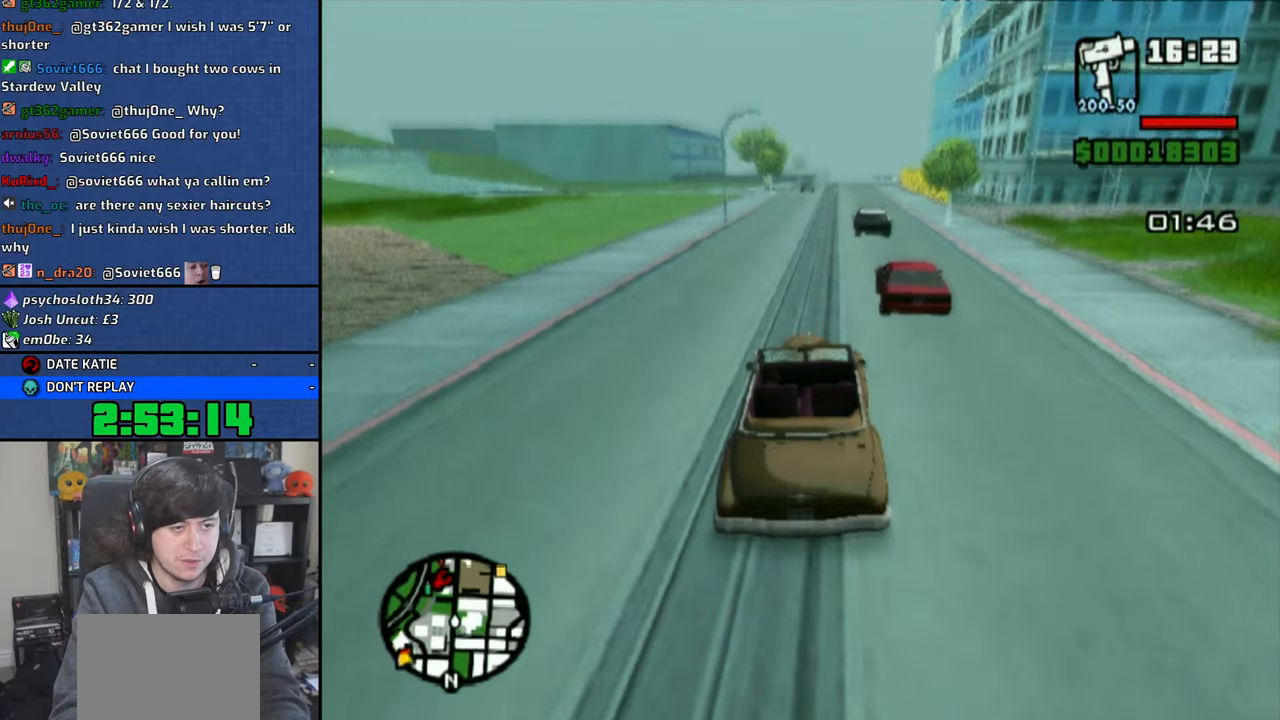
{"buttons": ["CROSS"], "left_stick": "center", "right_stick": "down", "events": [[233, "left_stick", "right"], [300, "left_stick", "center"]]}
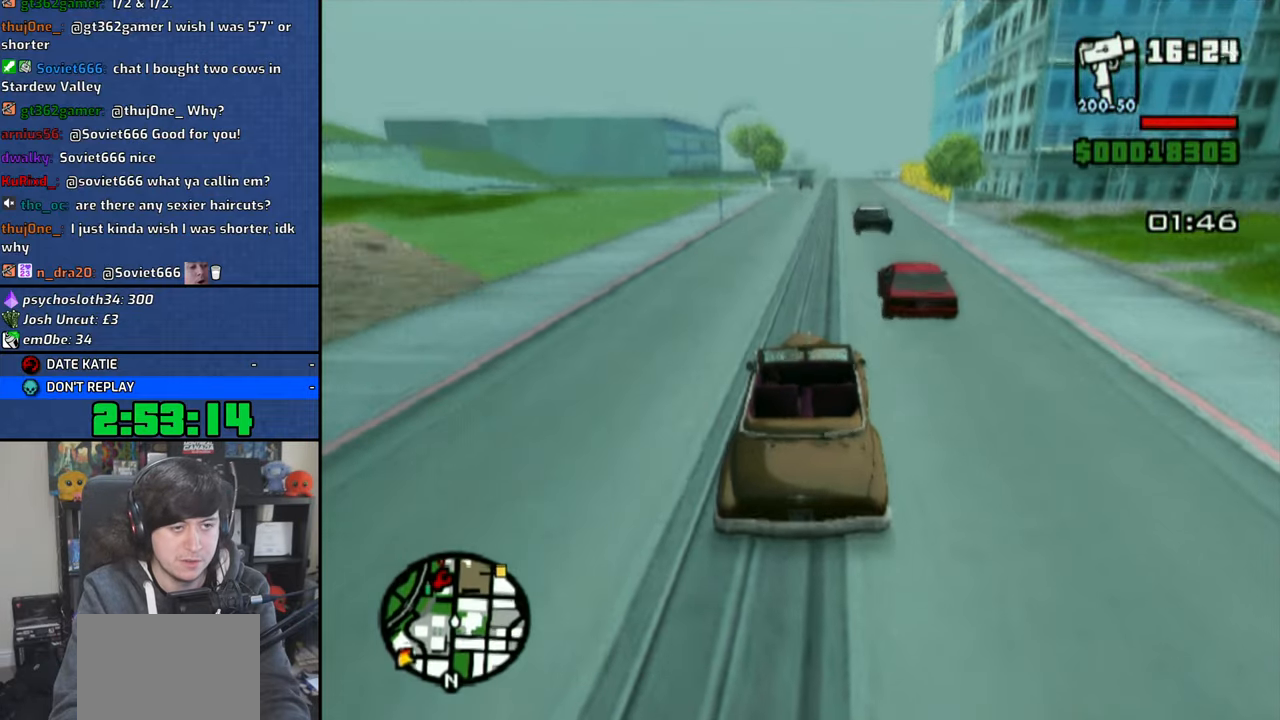
{"buttons": ["CROSS"], "left_stick": "center", "right_stick": "down", "events": []}
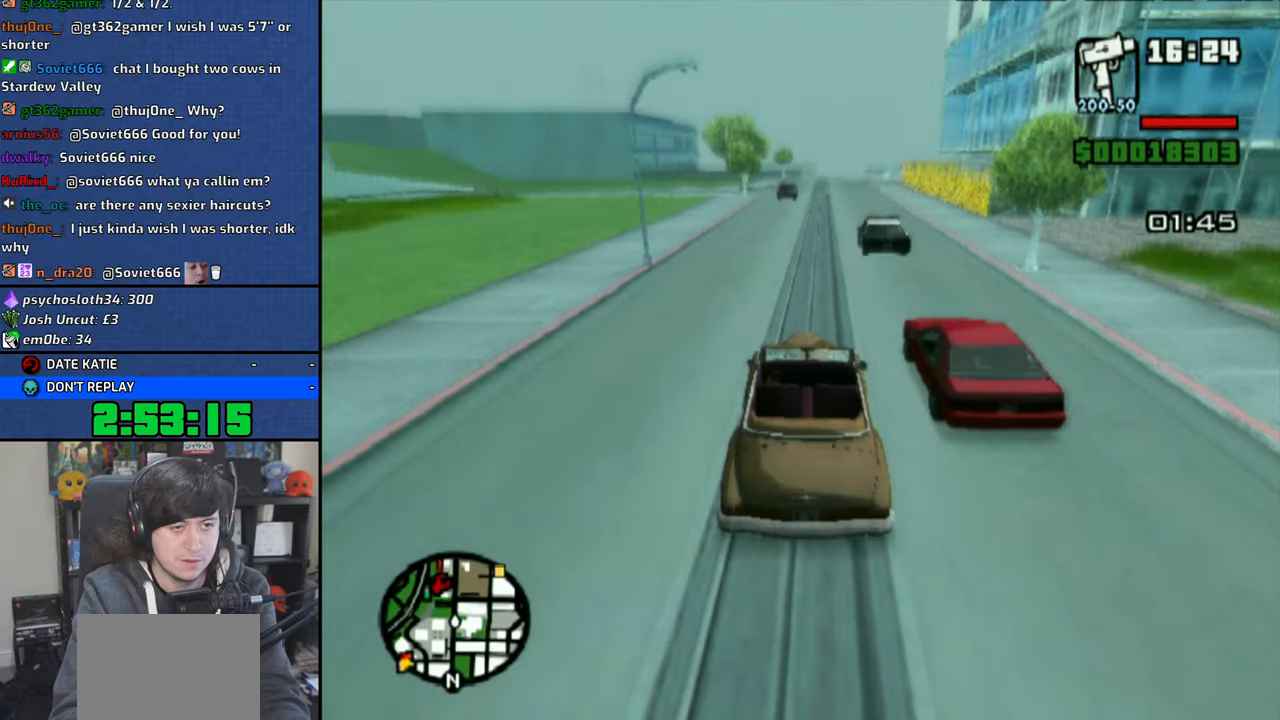
{"buttons": ["CROSS"], "left_stick": "right", "right_stick": "down", "events": [[50, "left_stick", "right"], [116, "left_stick", "center"], [416, "left_stick", "right"]]}
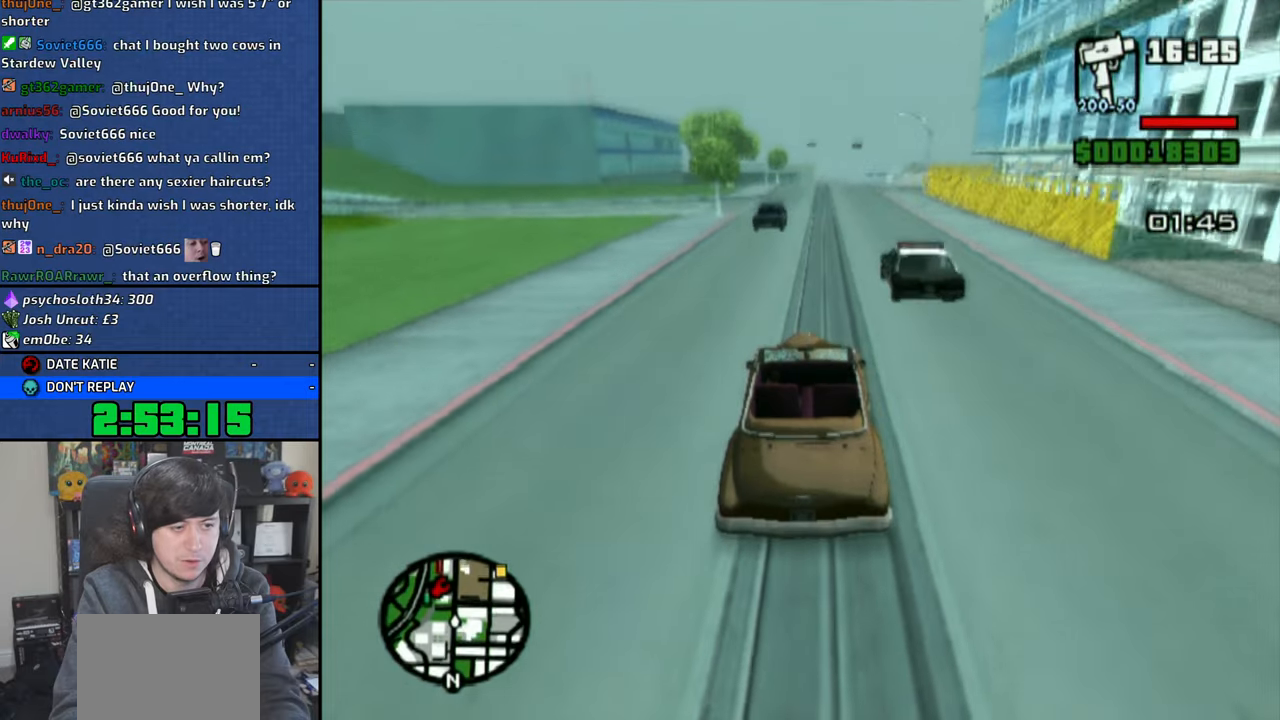
{"buttons": ["CROSS"], "left_stick": "center", "right_stick": "down", "events": [[66, "left_stick", "center"]]}
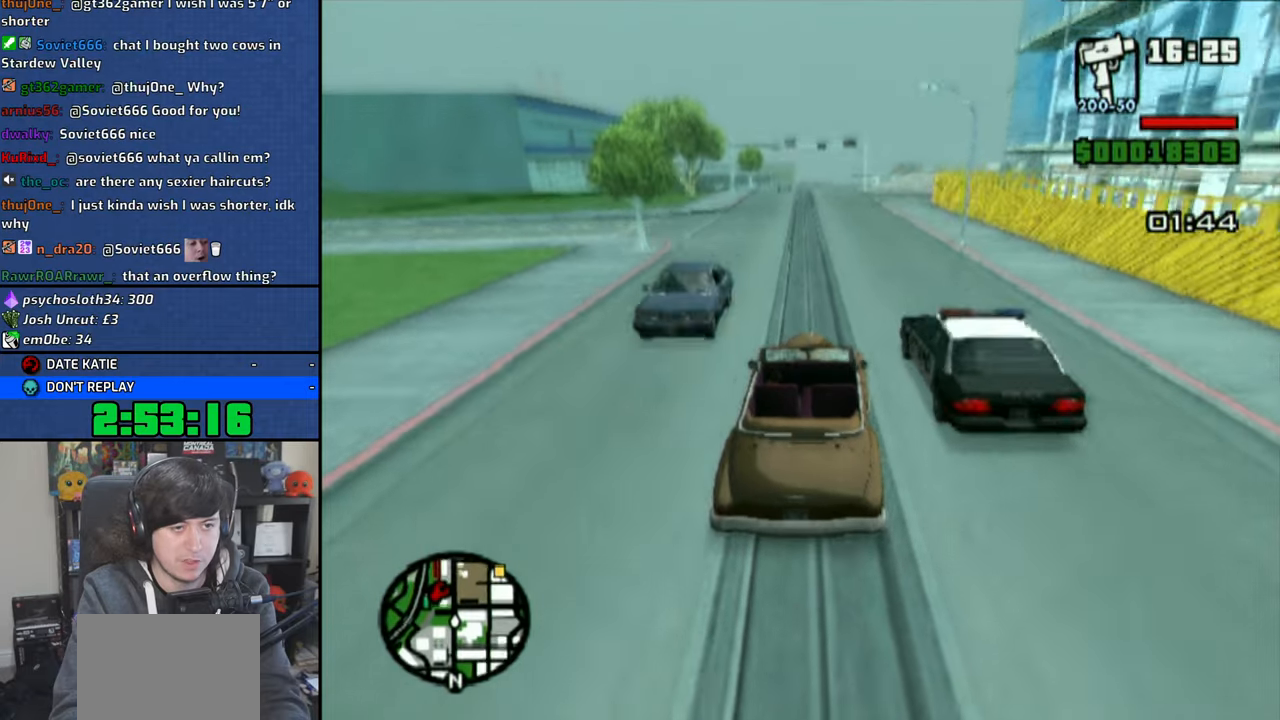
{"buttons": ["CROSS"], "left_stick": "right", "right_stick": "down", "events": [[216, "left_stick", "right"]]}
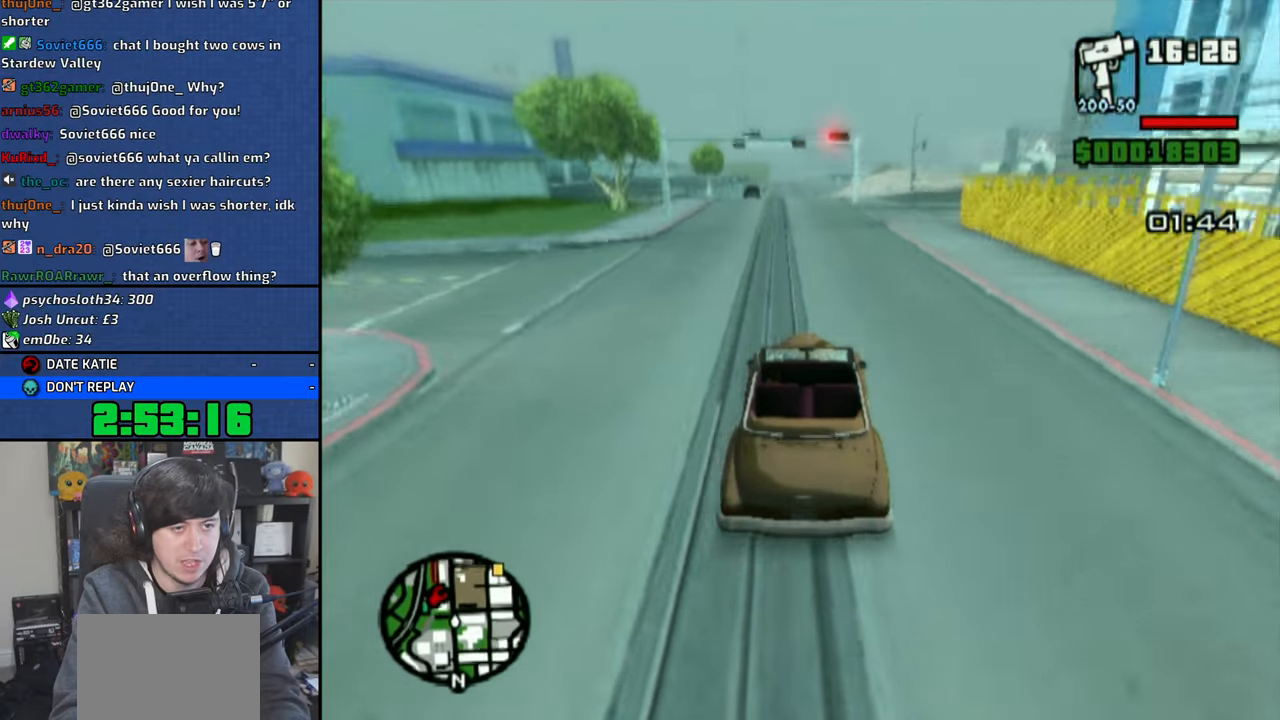
{"buttons": ["CROSS"], "left_stick": "center", "right_stick": "down", "events": [[500, "left_stick", "center"]]}
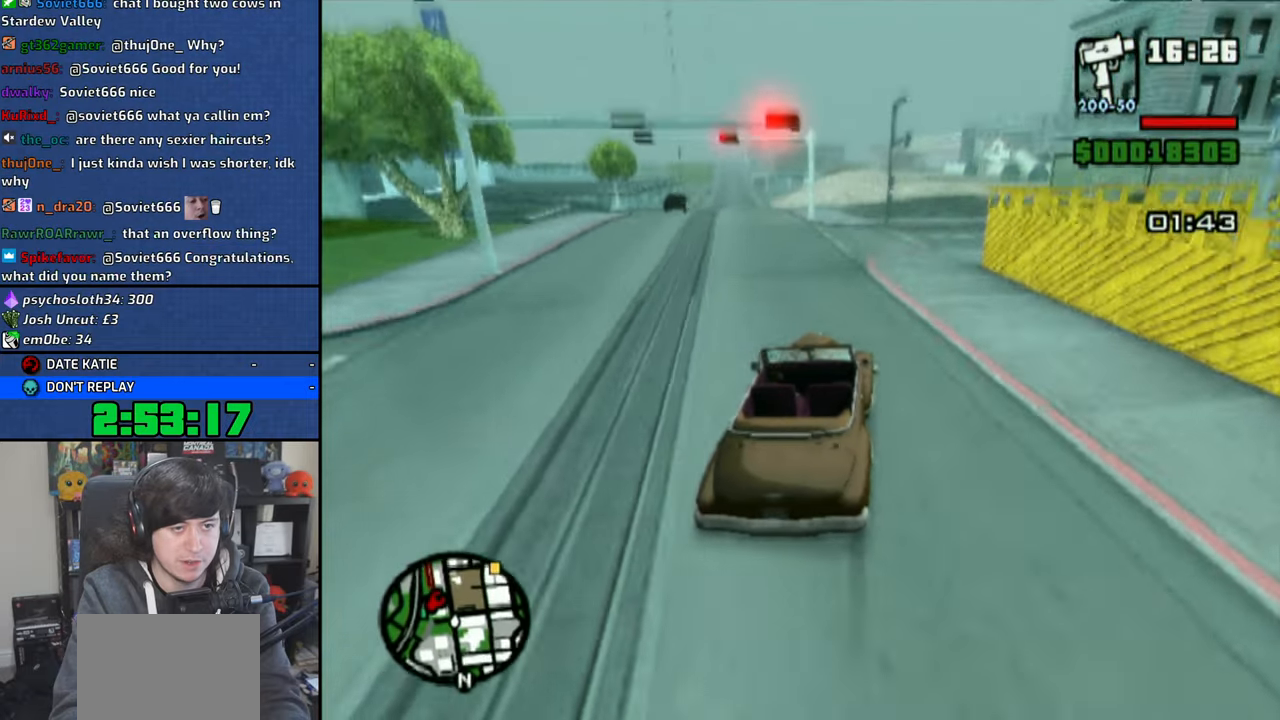
{"buttons": ["CROSS"], "left_stick": "center", "right_stick": "down", "events": []}
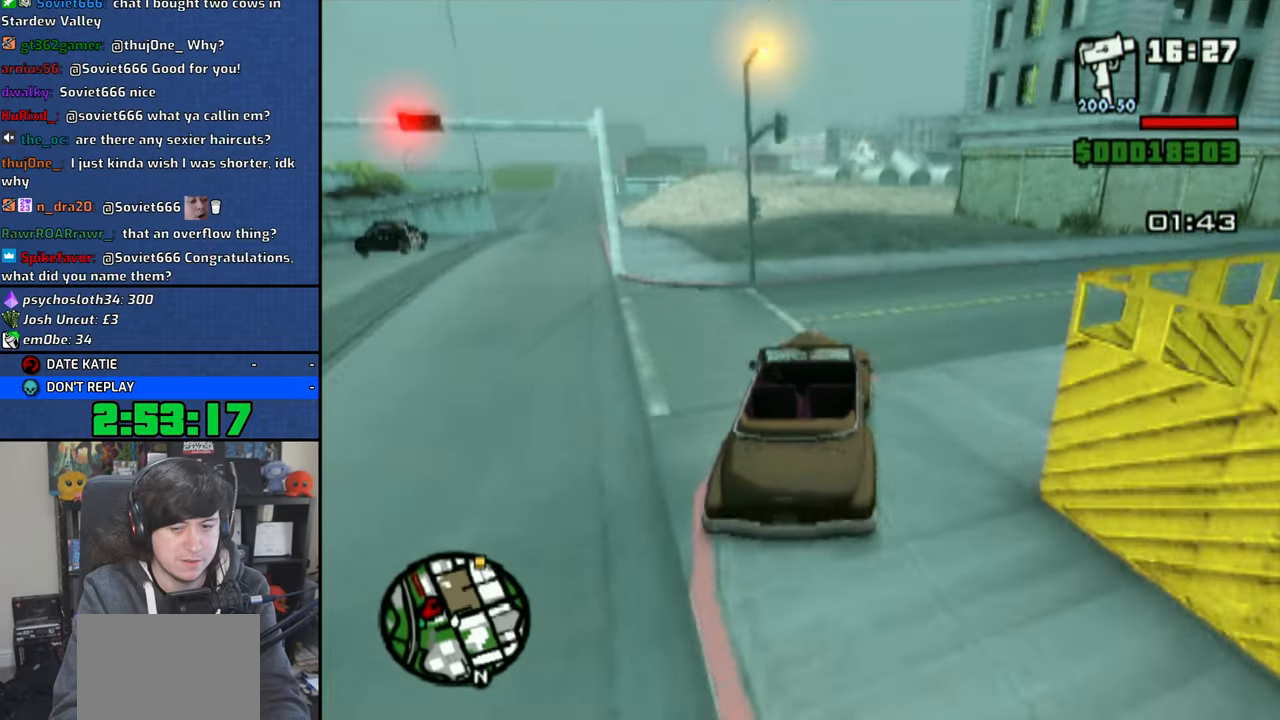
{"buttons": ["CROSS"], "left_stick": "right", "right_stick": "down", "events": [[200, "left_stick", "right"]]}
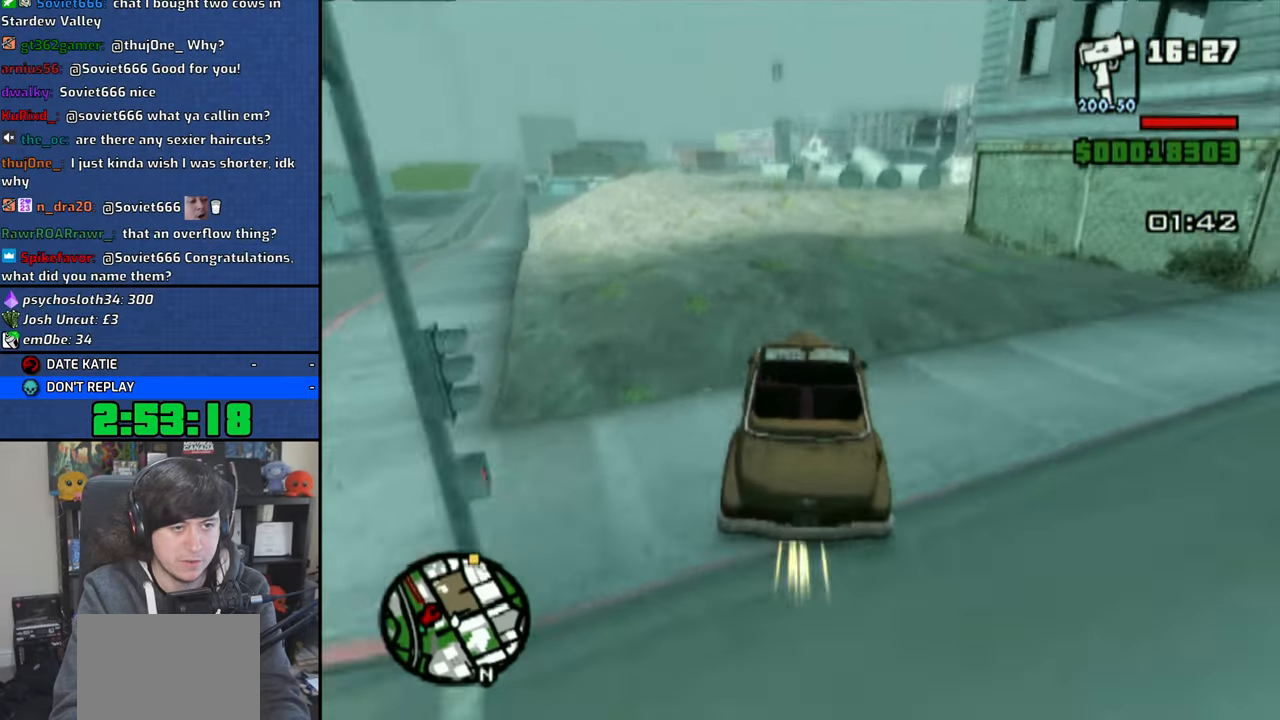
{"buttons": [], "left_stick": "right", "right_stick": "center", "events": [[283, "right_stick", "center"], [350, "CROSS", "up"]]}
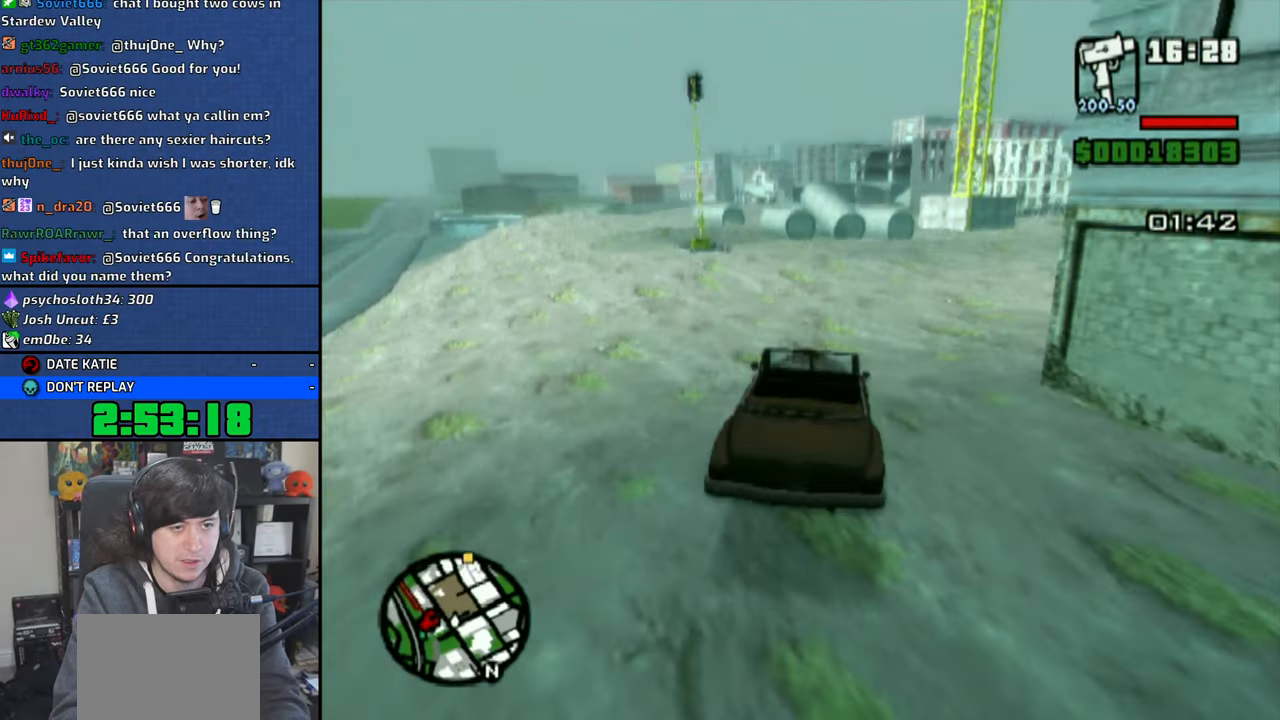
{"buttons": [], "left_stick": "right", "right_stick": "center", "events": []}
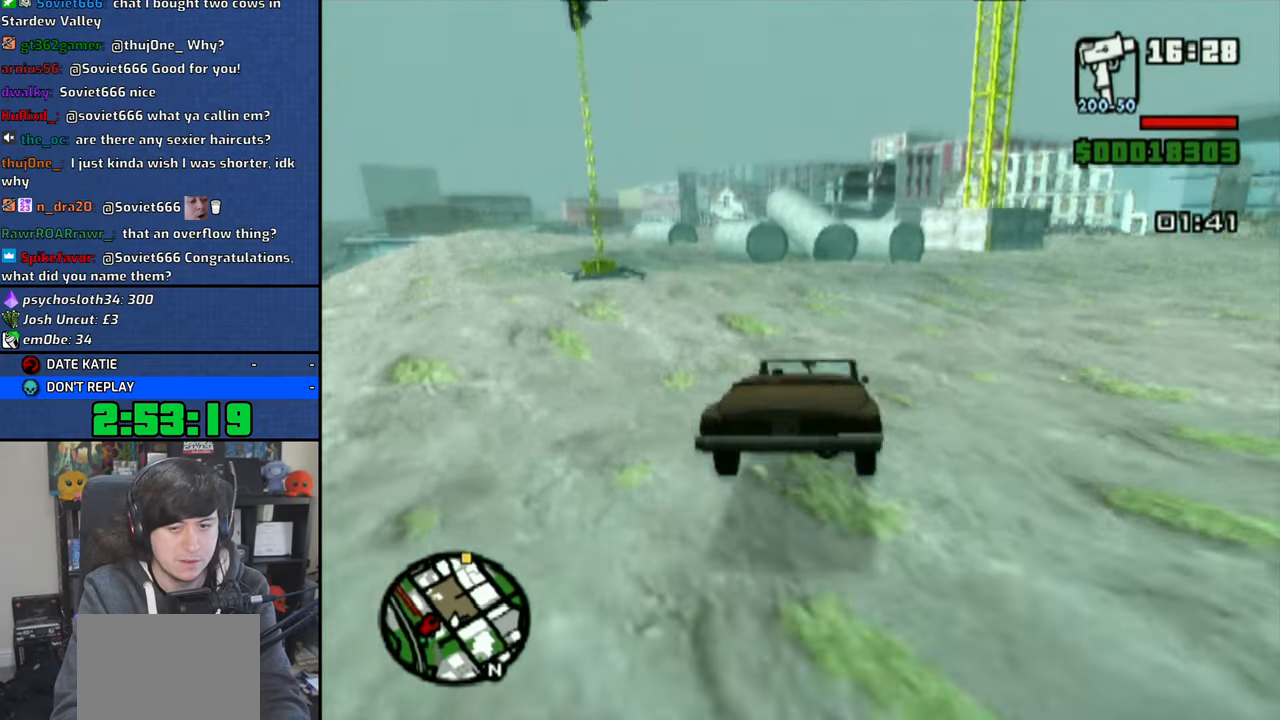
{"buttons": [], "left_stick": "right", "right_stick": "center", "events": []}
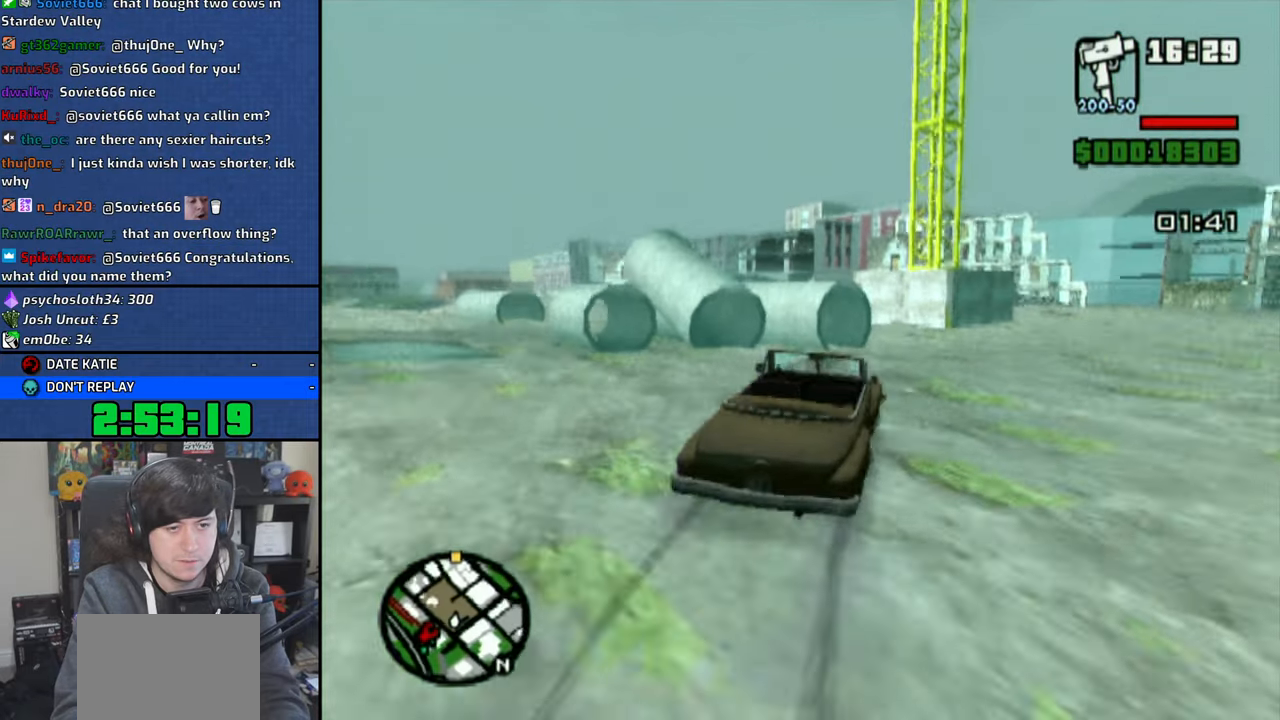
{"buttons": [], "left_stick": "right", "right_stick": "center", "events": []}
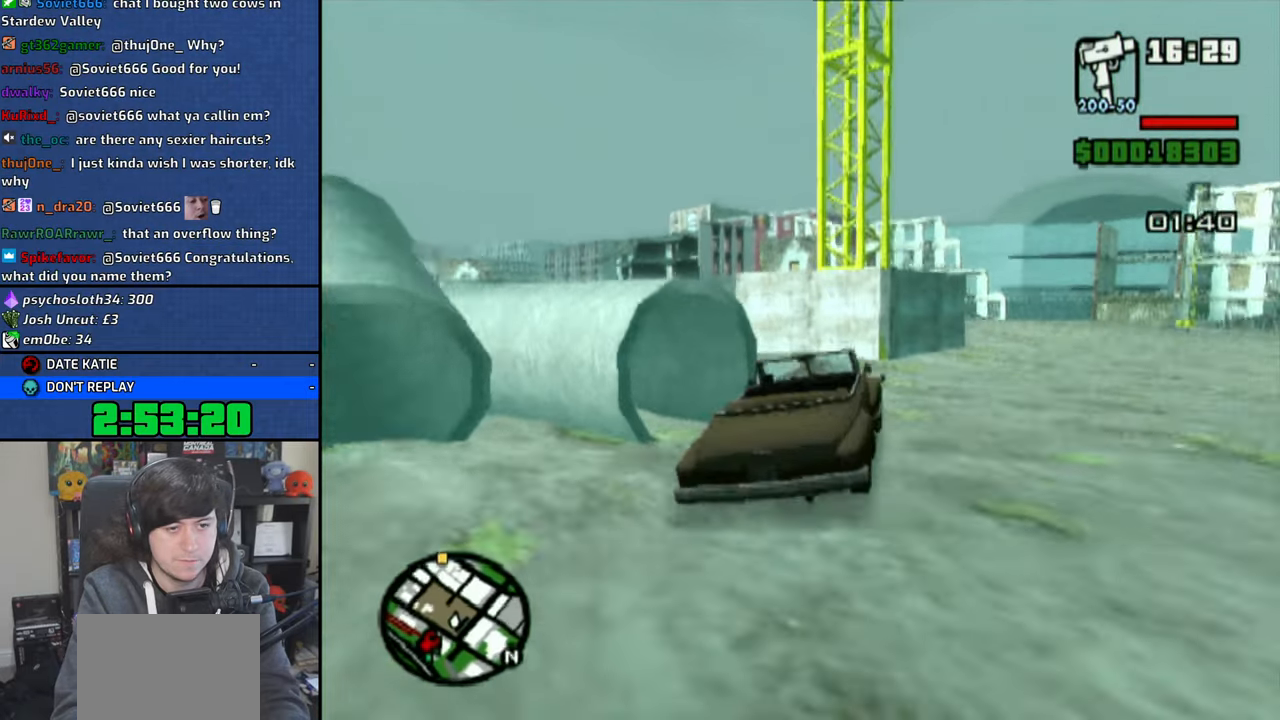
{"buttons": [], "left_stick": "left", "right_stick": "center", "events": [[433, "left_stick", "center"], [483, "left_stick", "left"]]}
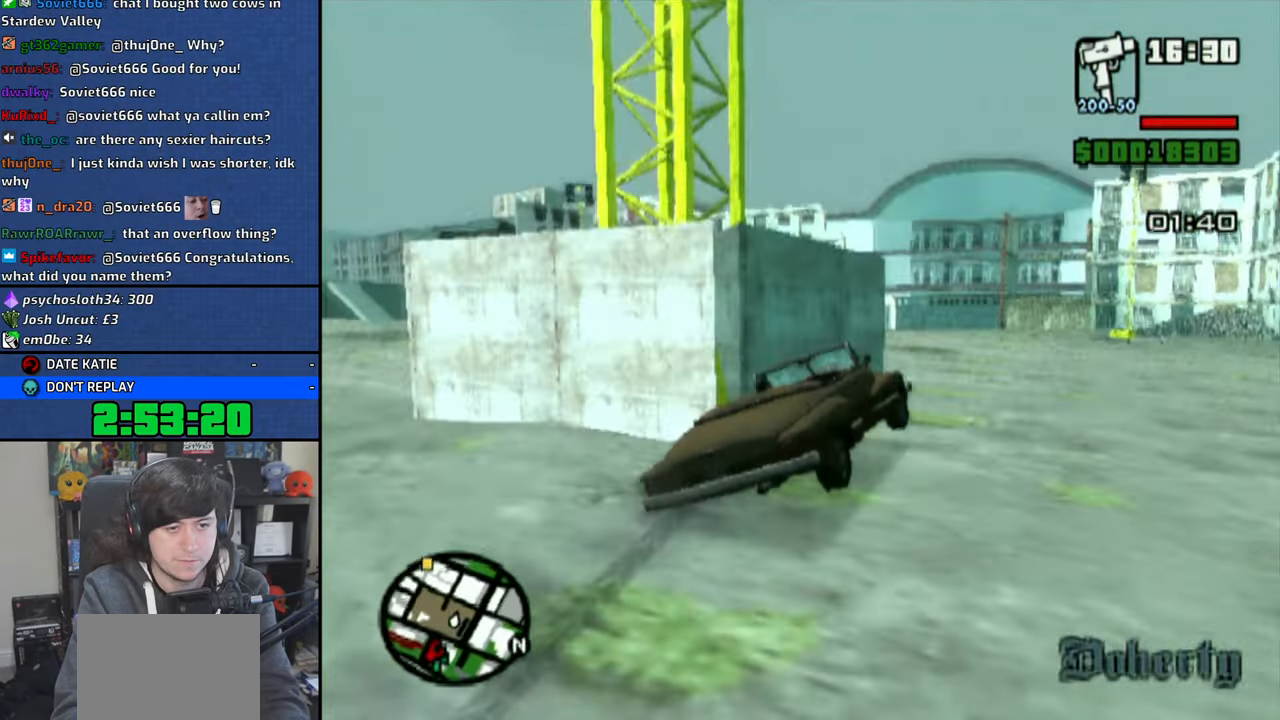
{"buttons": [], "left_stick": "left", "right_stick": "center", "events": [[66, "CROSS", "down"], [200, "CROSS", "up"]]}
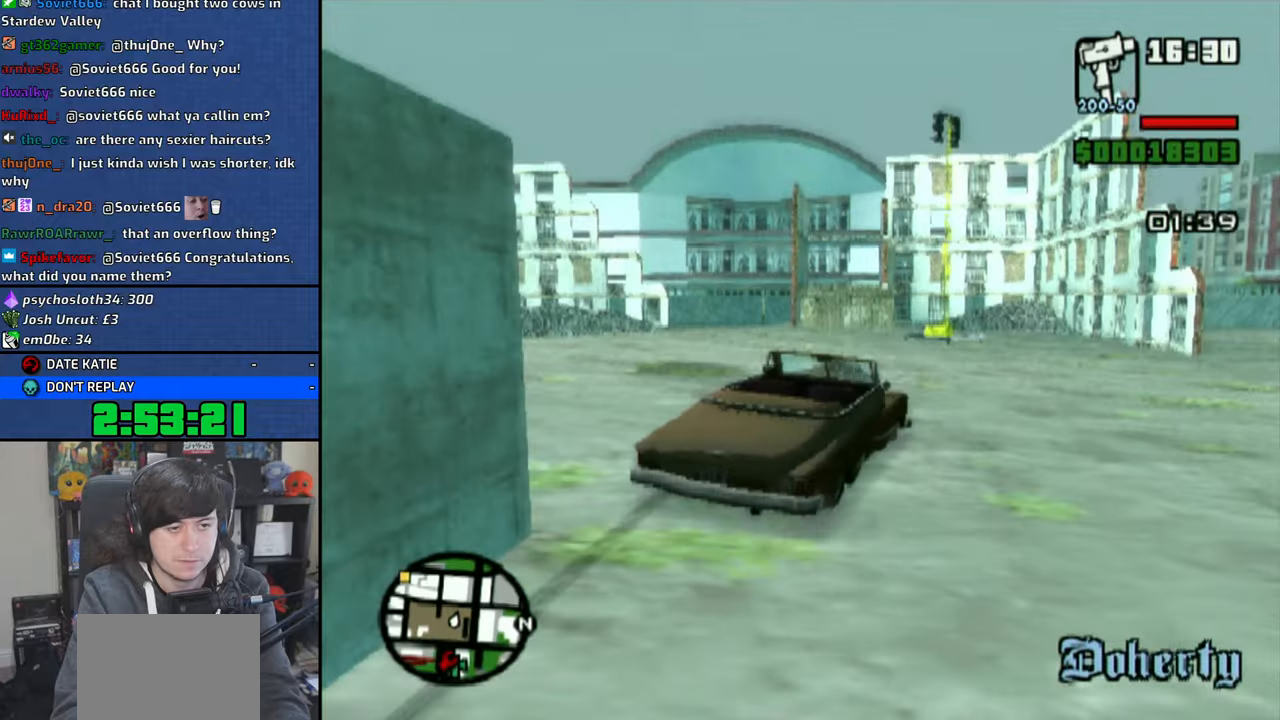
{"buttons": [], "left_stick": "left", "right_stick": "center", "events": [[83, "R1", "down"], [216, "R1", "up"]]}
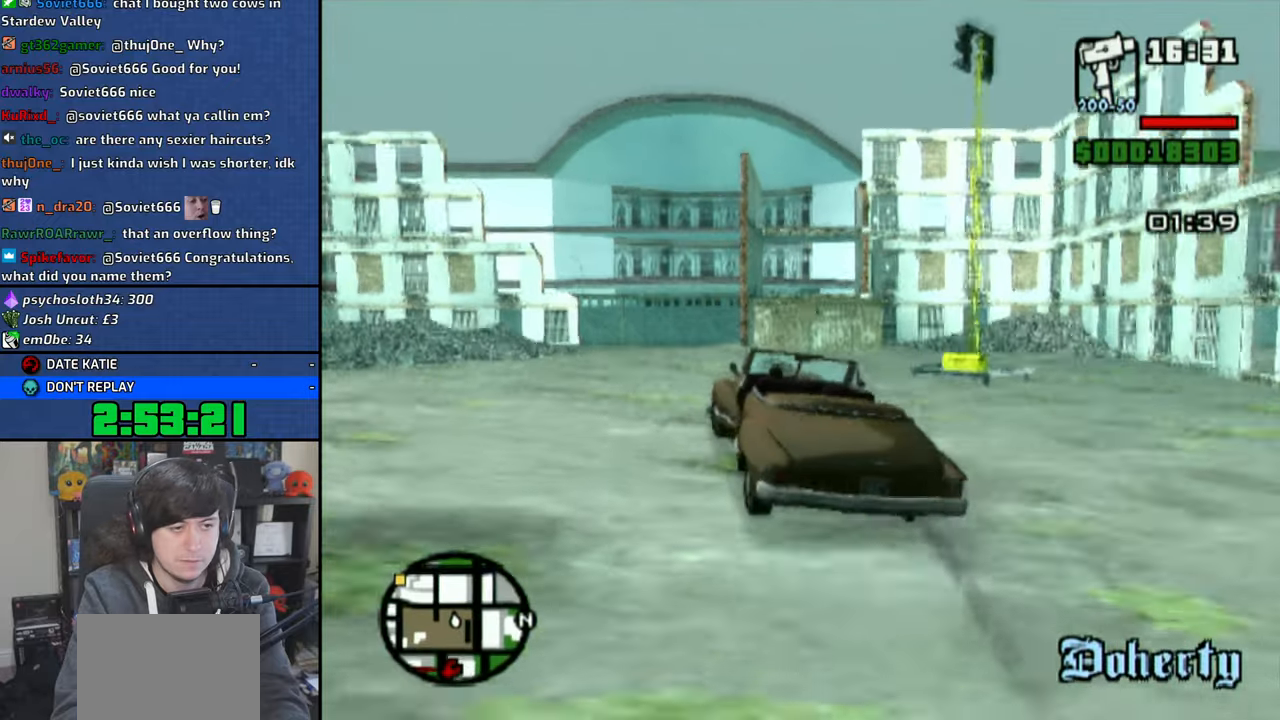
{"buttons": [], "left_stick": "left", "right_stick": "center", "events": [[83, "CROSS", "down"], [150, "CROSS", "up"], [233, "CROSS", "down"], [316, "CROSS", "up"], [400, "CROSS", "down"], [466, "CROSS", "up"]]}
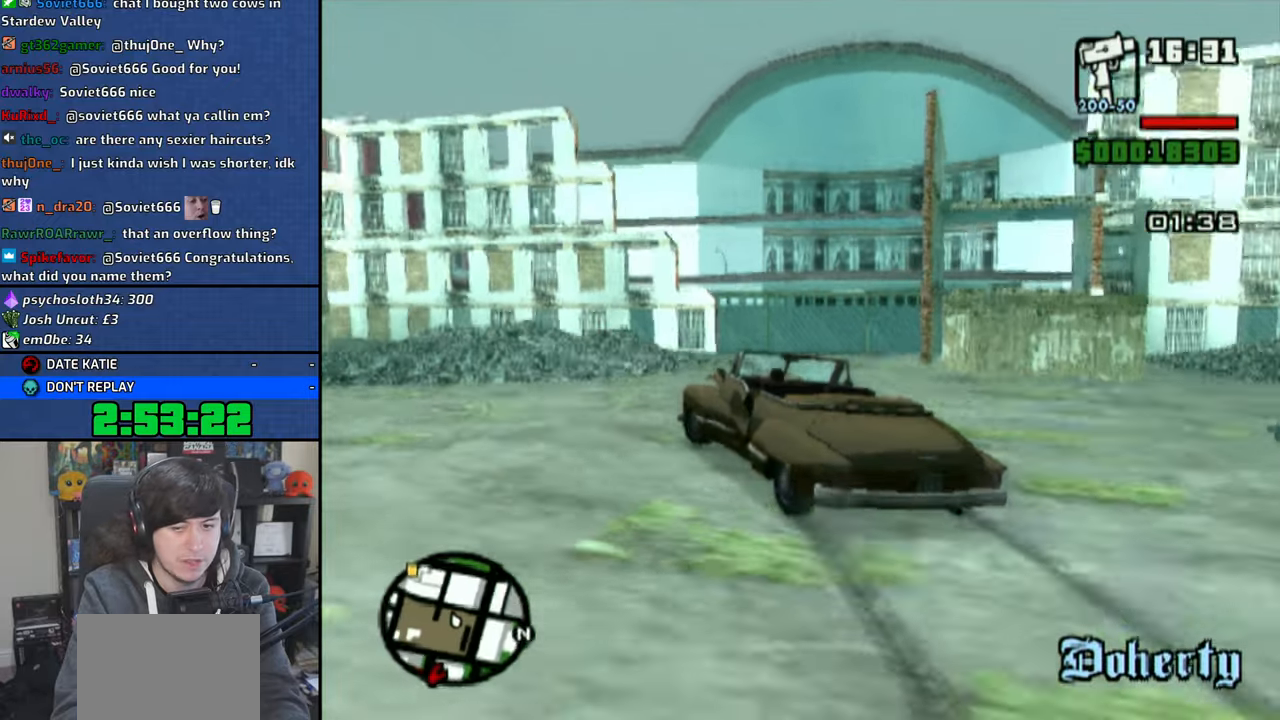
{"buttons": ["CROSS"], "left_stick": "left", "right_stick": "center", "events": [[50, "CROSS", "down"], [100, "CROSS", "up"], [183, "CROSS", "down"]]}
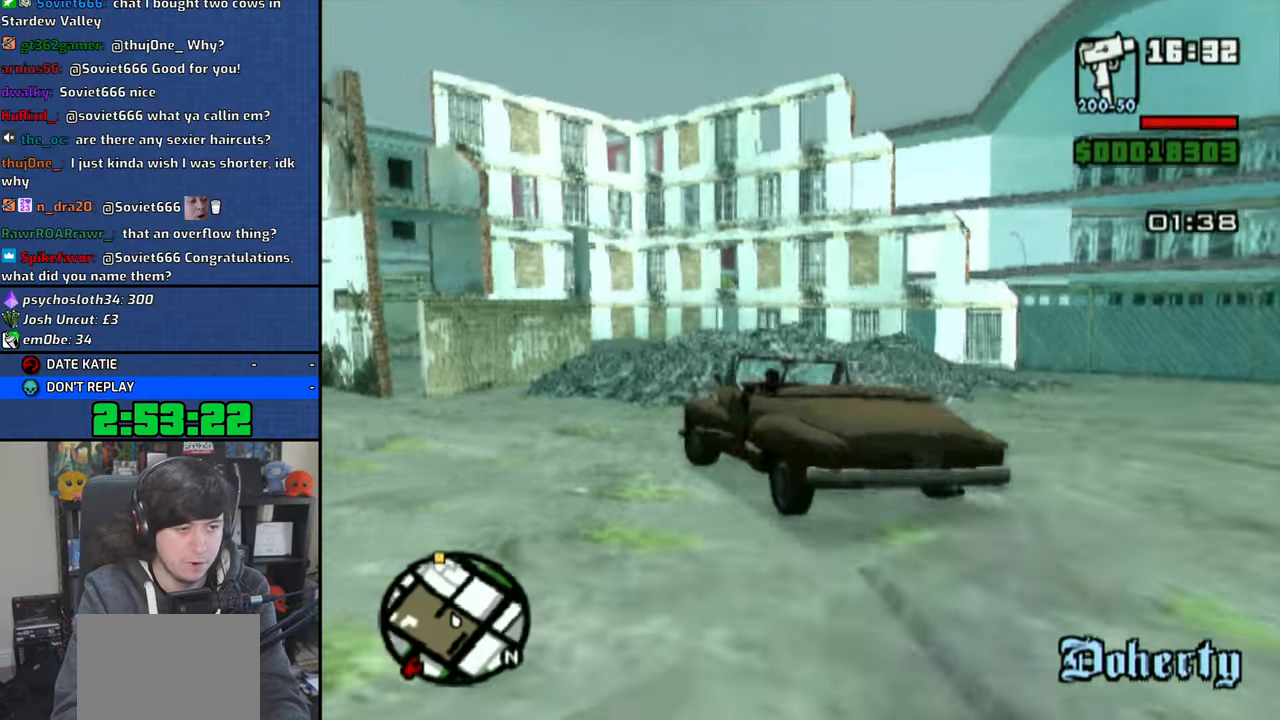
{"buttons": ["CROSS"], "left_stick": "left", "right_stick": "center", "events": []}
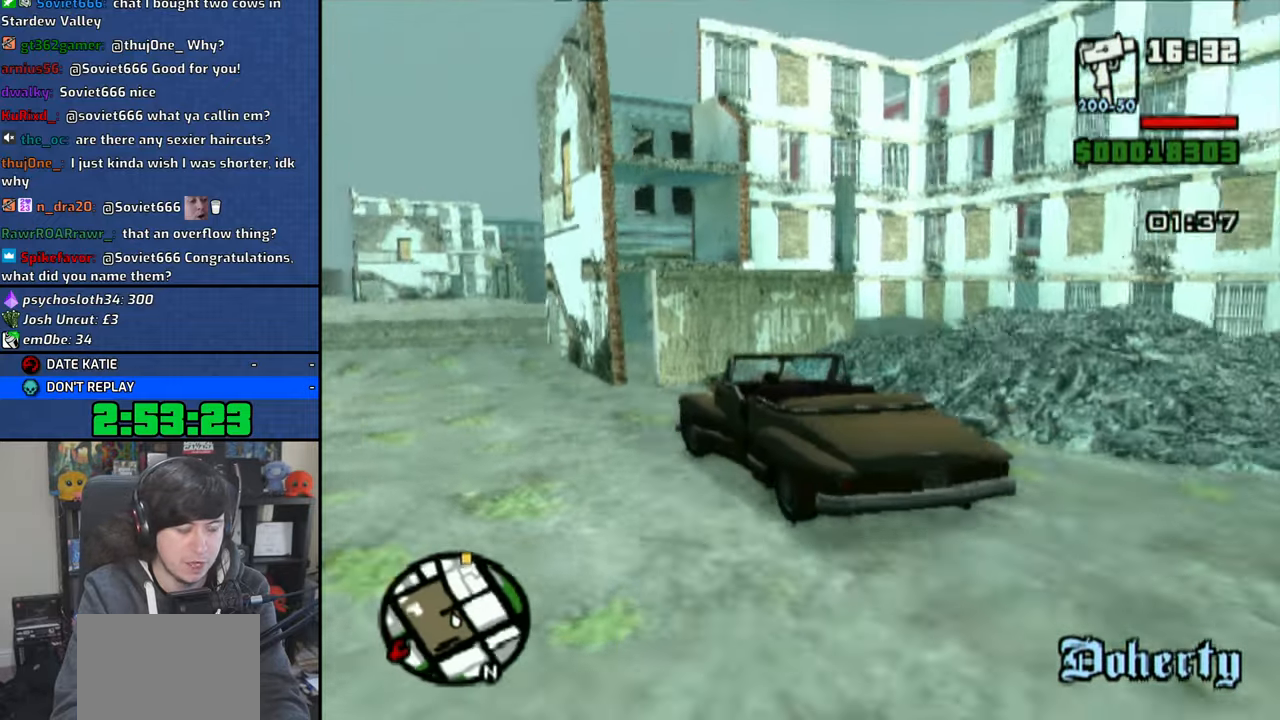
{"buttons": ["CROSS"], "left_stick": "right", "right_stick": "center", "events": [[250, "left_stick", "right"]]}
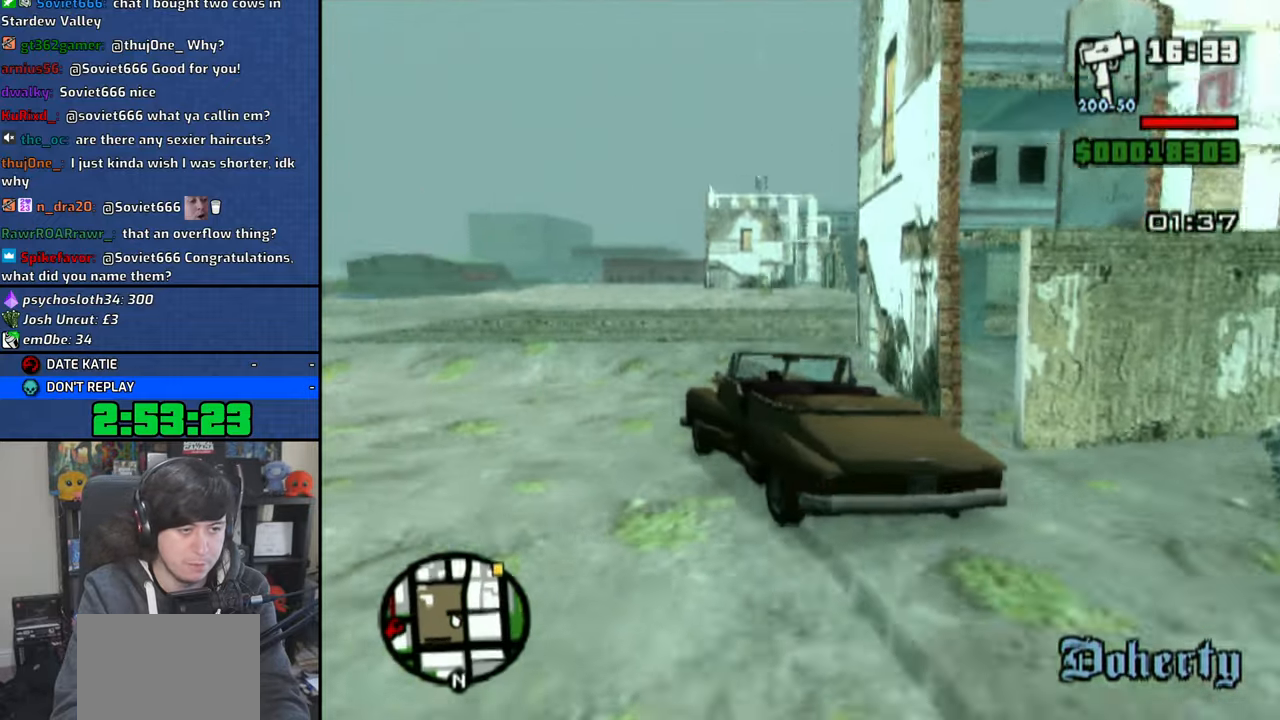
{"buttons": [], "left_stick": "right", "right_stick": "center", "events": [[50, "CROSS", "up"], [150, "R1", "down"], [350, "R1", "up"]]}
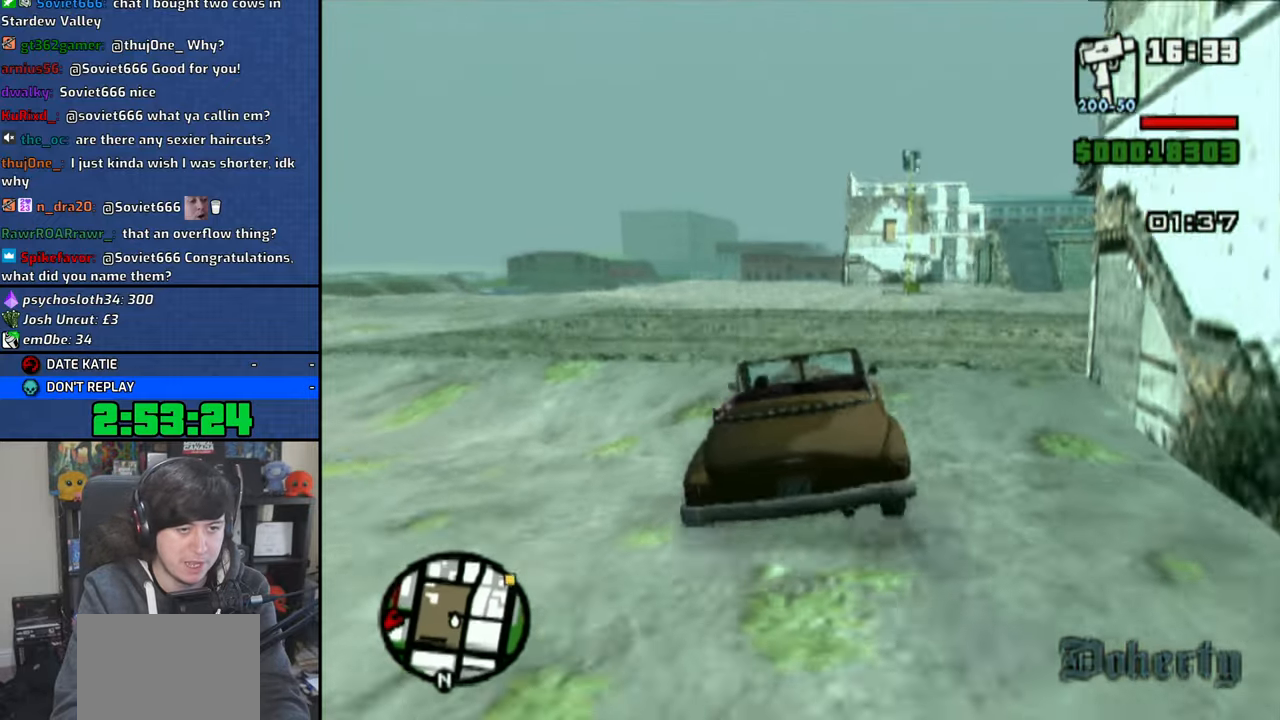
{"buttons": [], "left_stick": "right", "right_stick": "center", "events": [[66, "CROSS", "down"], [133, "CROSS", "up"], [216, "CROSS", "down"], [300, "CROSS", "up"], [383, "CROSS", "down"], [450, "CROSS", "up"]]}
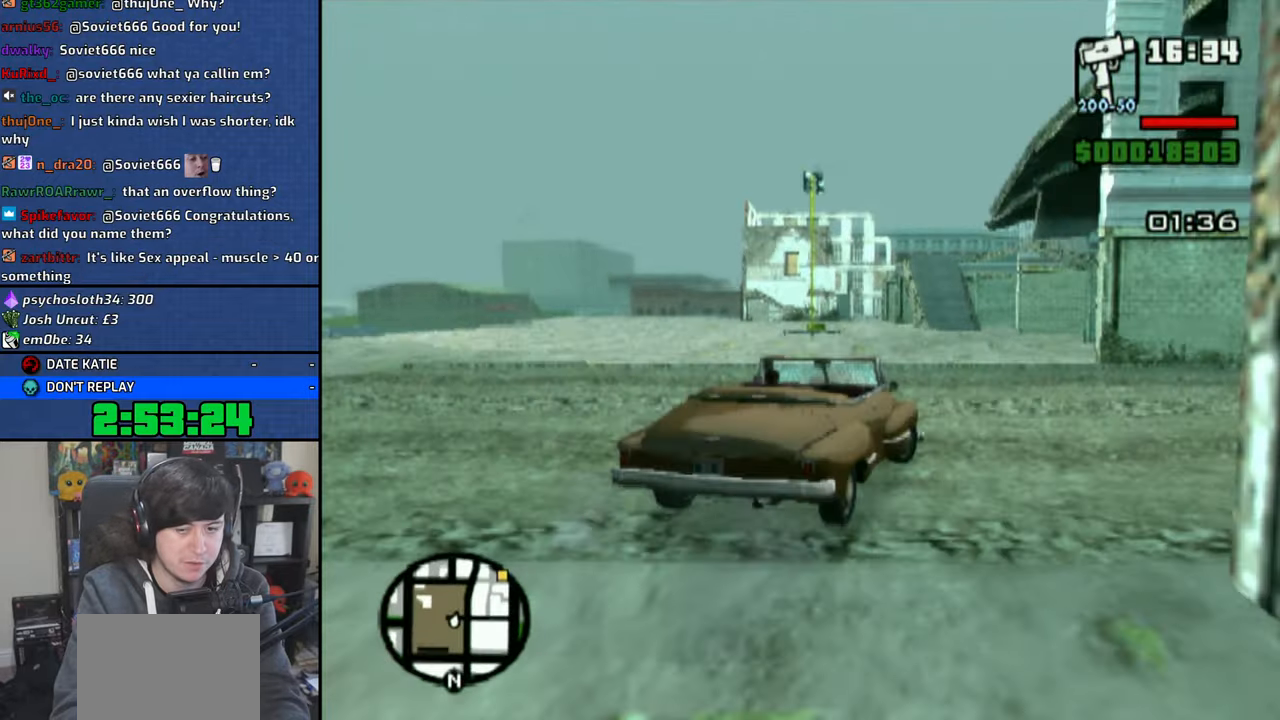
{"buttons": ["CROSS"], "left_stick": "right", "right_stick": "center", "events": [[33, "CROSS", "down"], [100, "CROSS", "up"], [166, "CROSS", "down"]]}
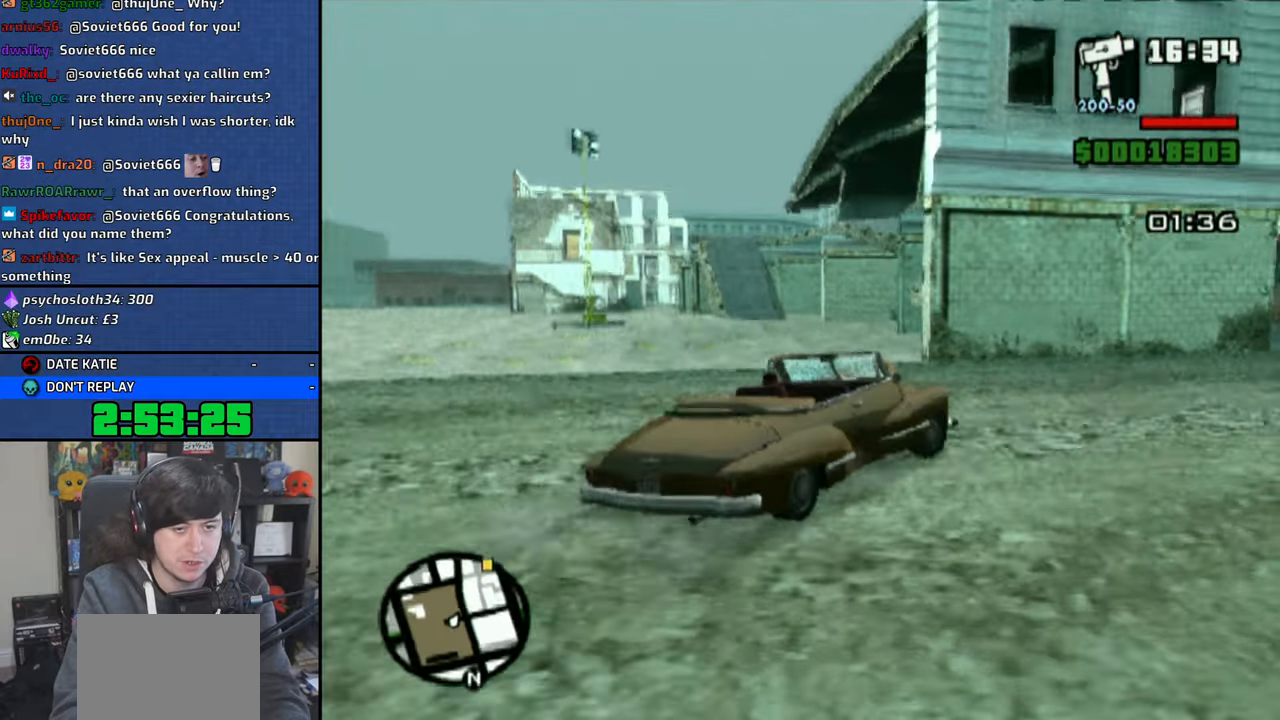
{"buttons": ["CROSS"], "left_stick": "left", "right_stick": "center", "events": [[483, "left_stick", "left"]]}
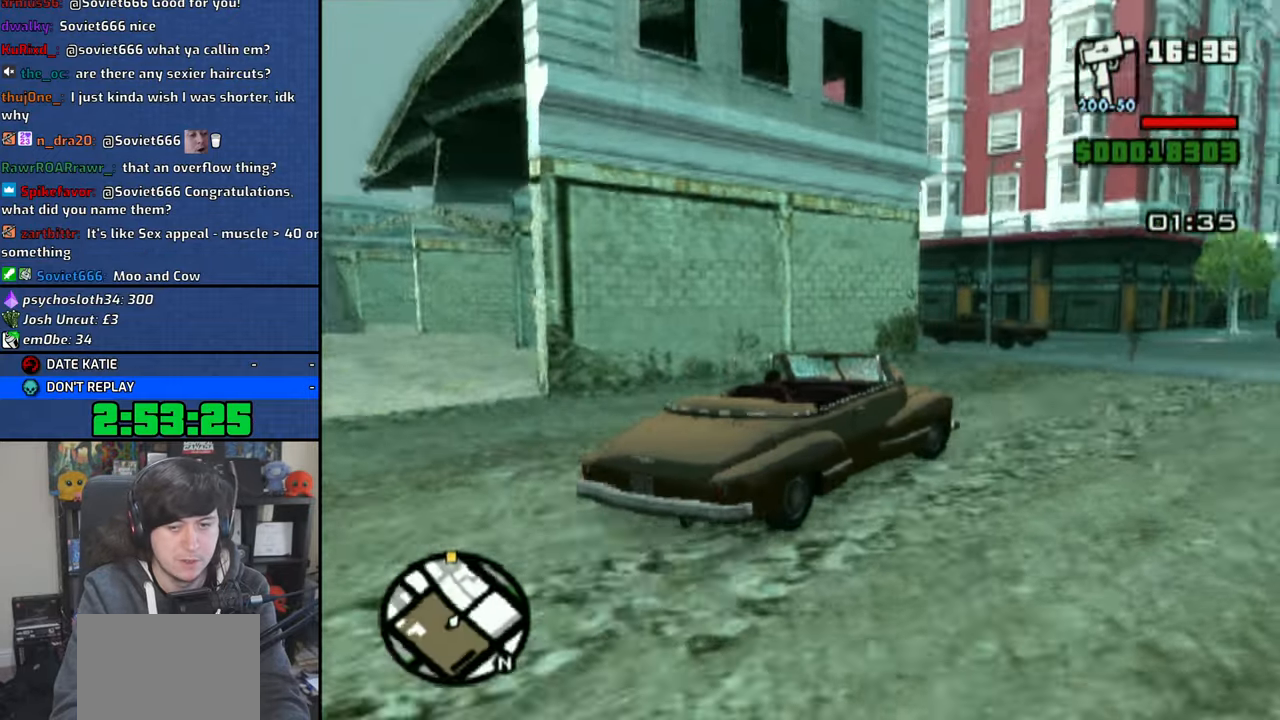
{"buttons": ["CROSS"], "left_stick": "right", "right_stick": "center", "events": [[150, "left_stick", "center"], [200, "left_stick", "right"]]}
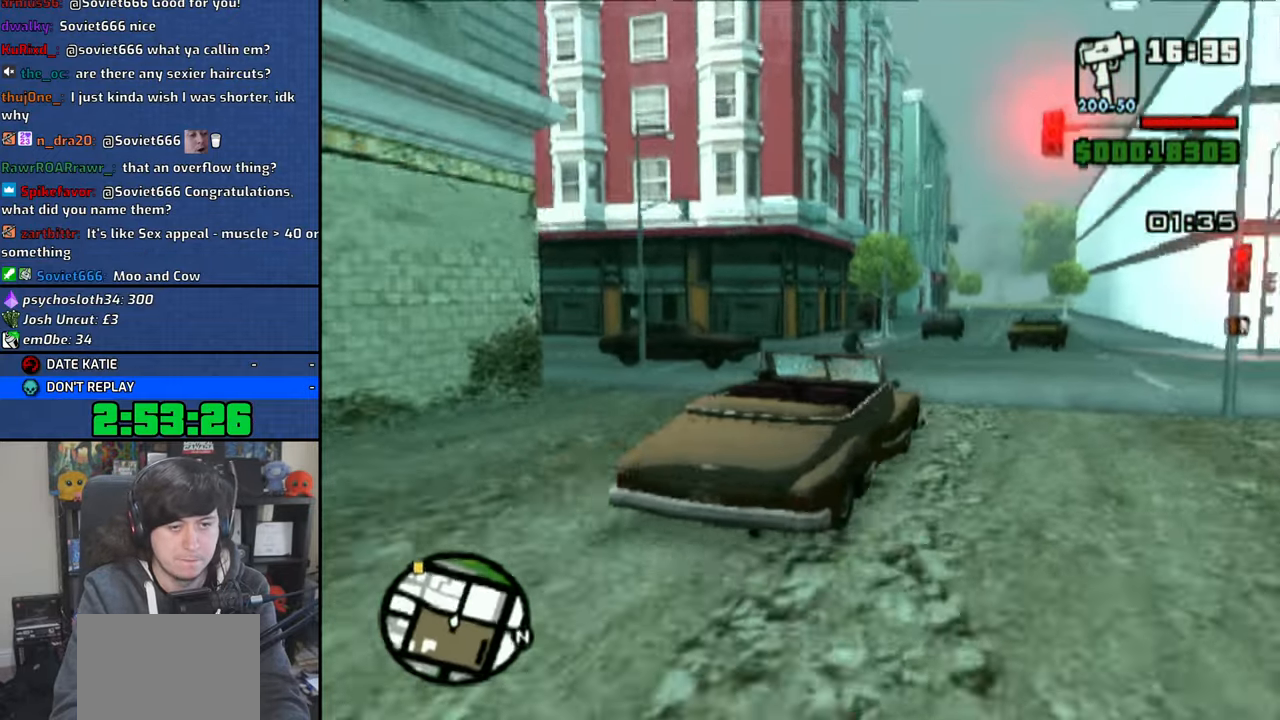
{"buttons": ["CROSS"], "left_stick": "up-left", "right_stick": "center", "events": [[283, "left_stick", "center"], [333, "left_stick", "up-left"], [350, "CROSS", "up"], [416, "CROSS", "down"]]}
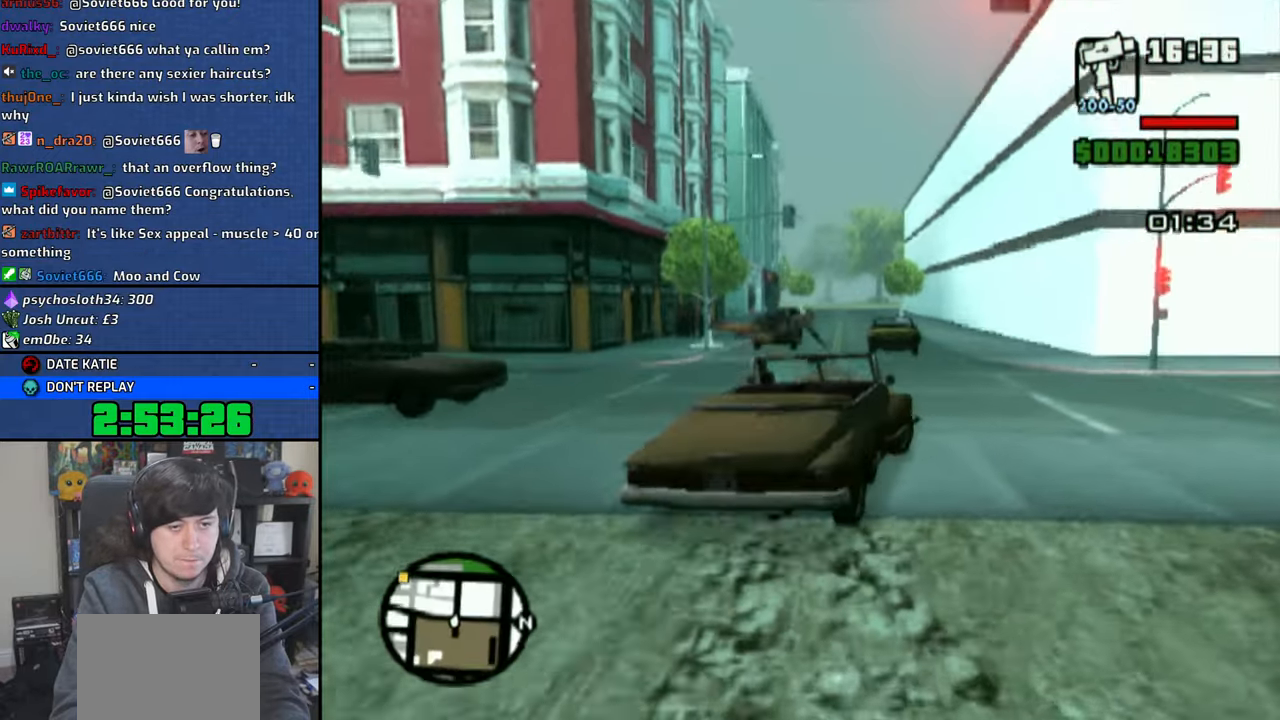
{"buttons": ["CROSS"], "left_stick": "center", "right_stick": "center", "events": [[50, "CROSS", "up"], [66, "CROSS", "down"], [383, "left_stick", "center"]]}
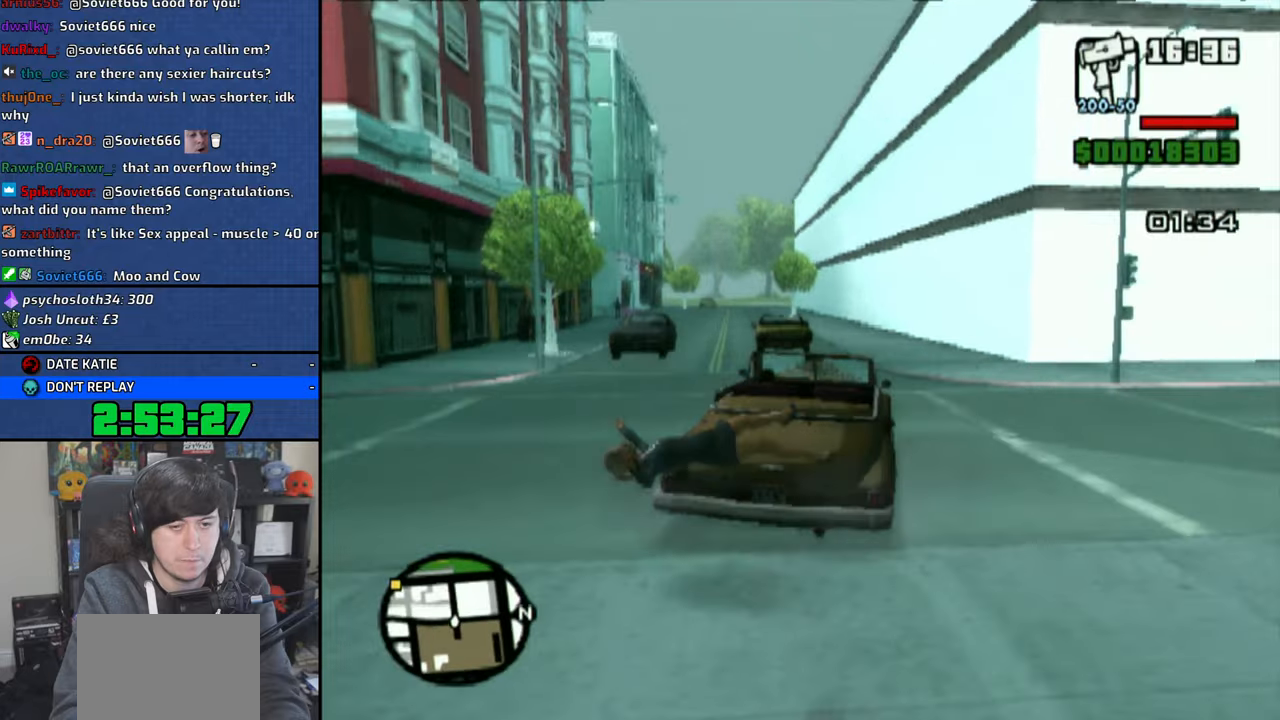
{"buttons": ["CROSS"], "left_stick": "center", "right_stick": "center", "events": [[33, "left_stick", "up-left"], [116, "left_stick", "center"], [166, "left_stick", "up-left"], [383, "left_stick", "center"]]}
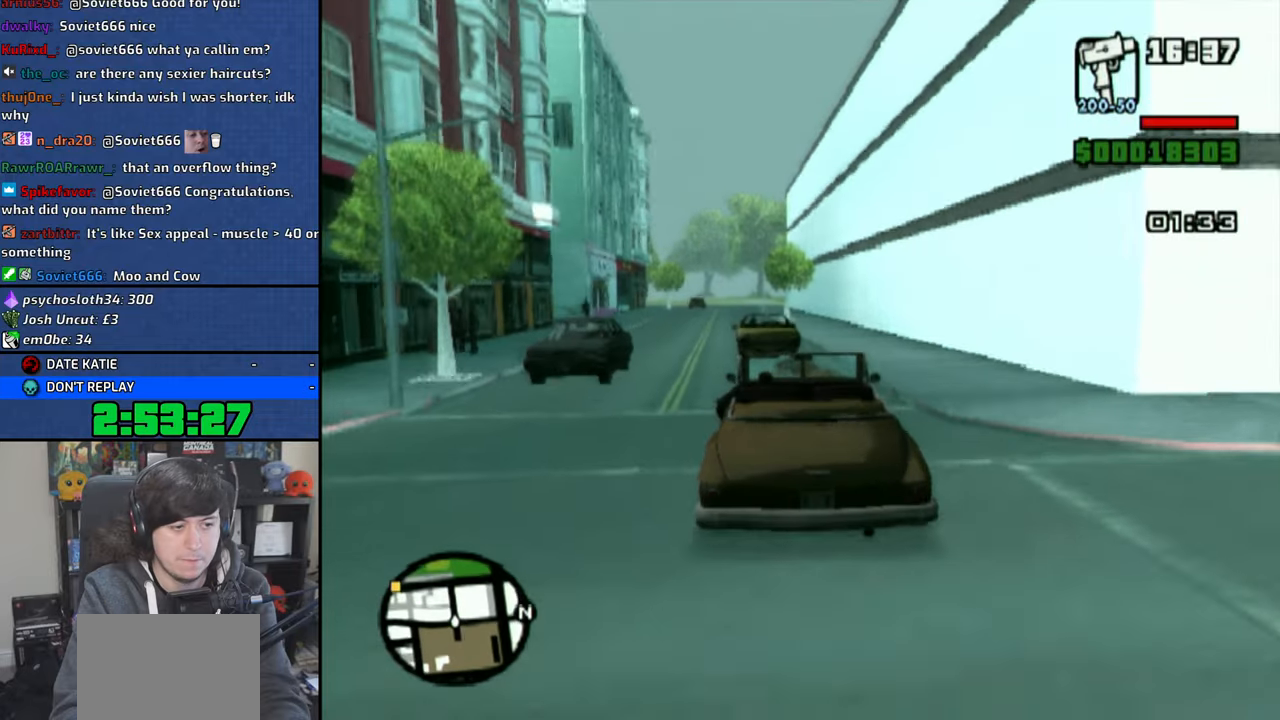
{"buttons": ["CROSS"], "left_stick": "up-left", "right_stick": "center", "events": [[266, "left_stick", "up-left"]]}